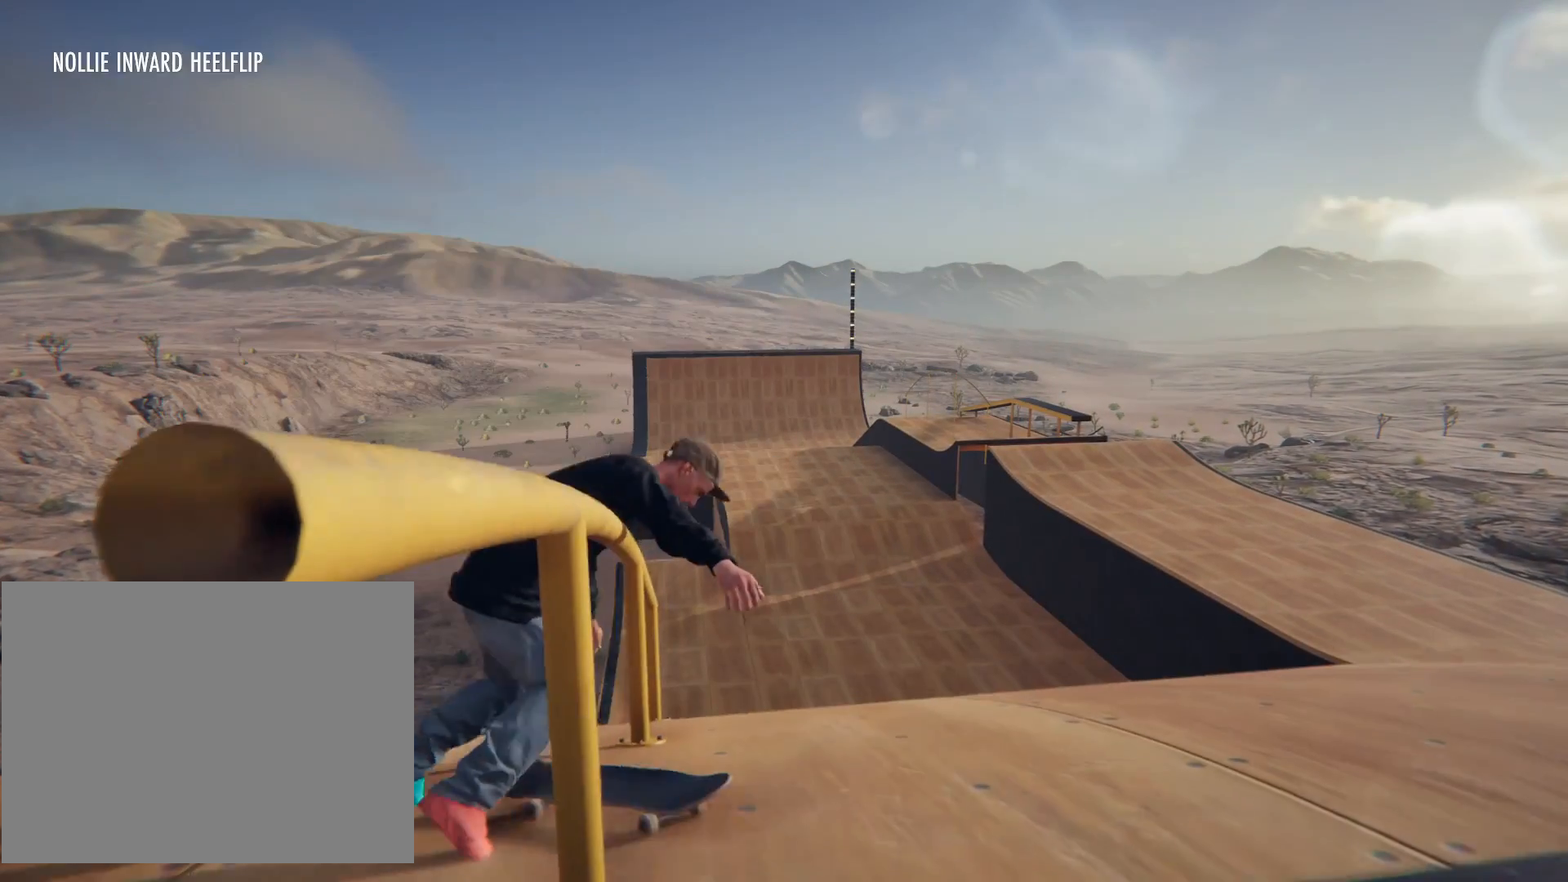
Gameplay with a controller (PlayStation layout); each line is a JSON object with the inputs held at the frame after it. "events" lists button and stick changes between this image and that frame as [ms after this image, input, new state], when the widget could be followed in between. Not read: DPAD_UP L3 R3 TRIANGLE.
{"buttons": [], "left_stick": "center", "right_stick": "center"}
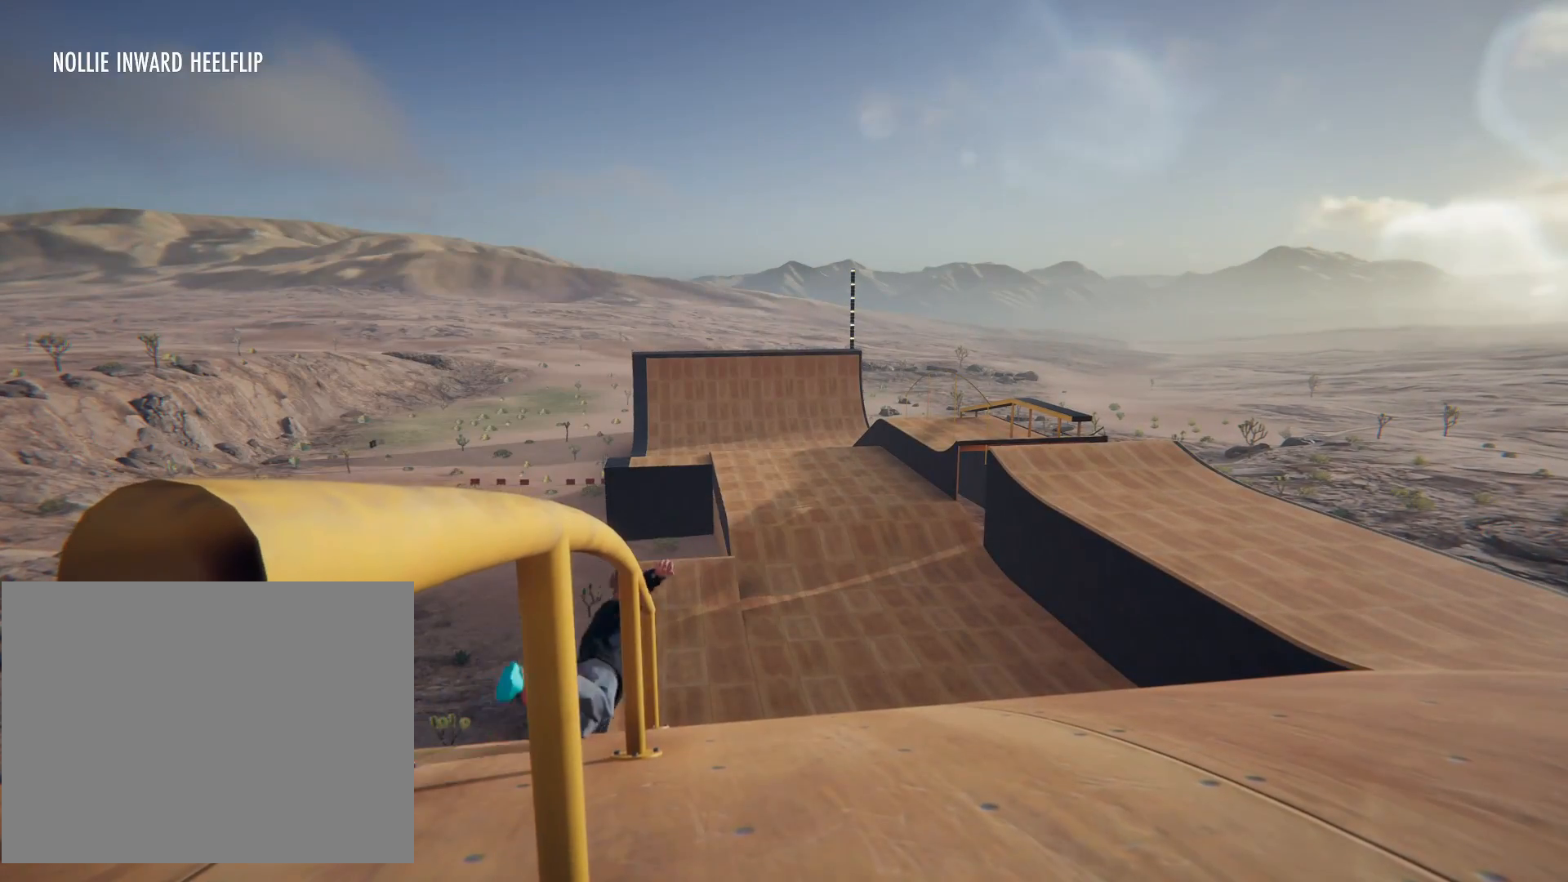
{"buttons": [], "left_stick": "center", "right_stick": "center", "events": []}
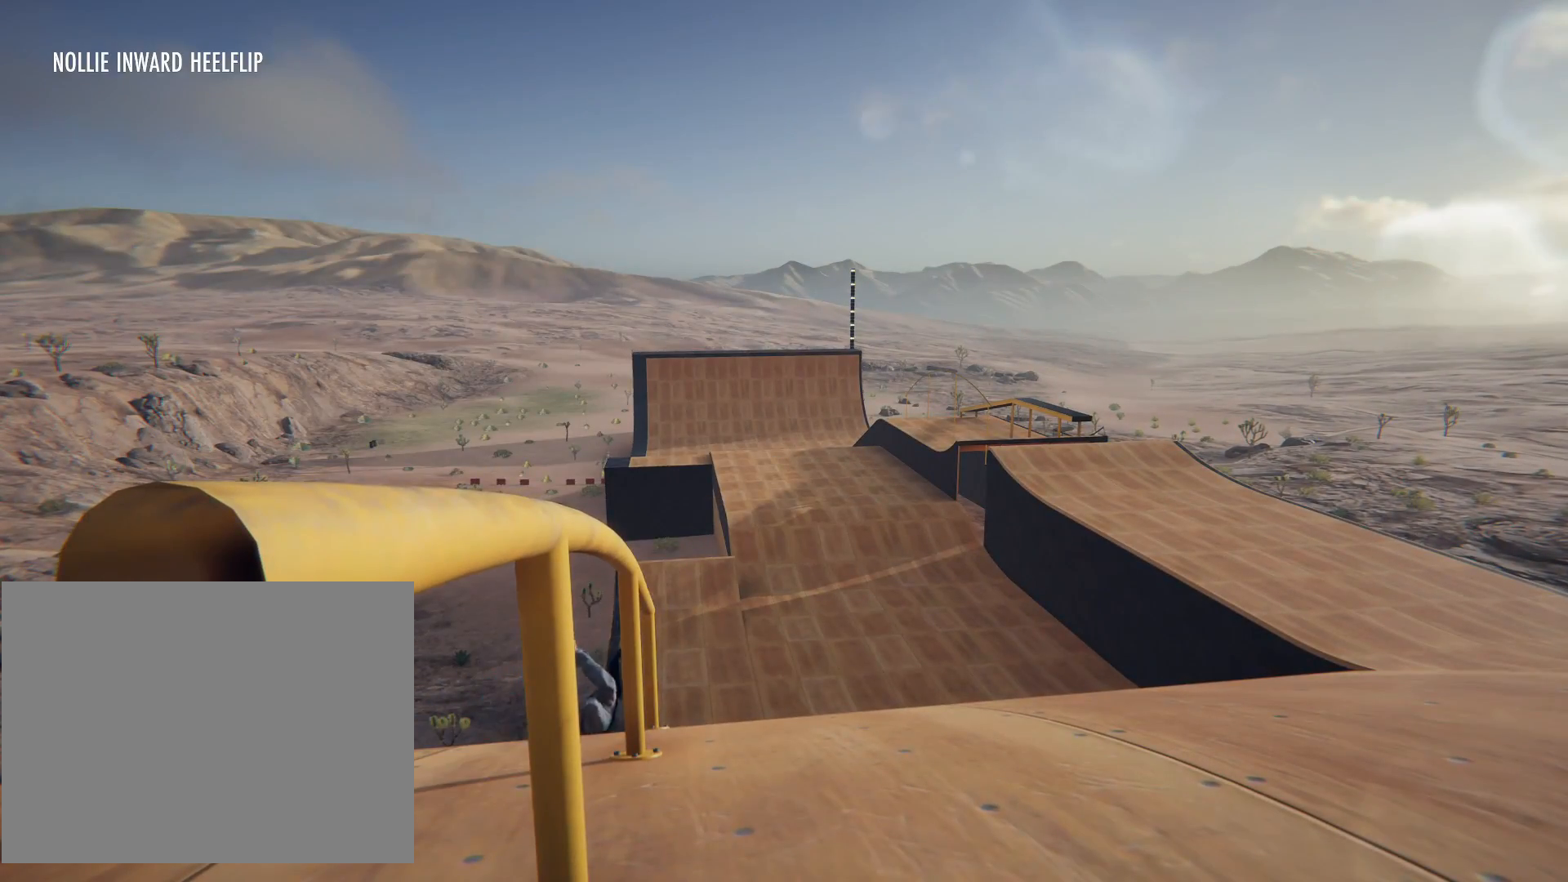
{"buttons": [], "left_stick": "center", "right_stick": "center", "events": []}
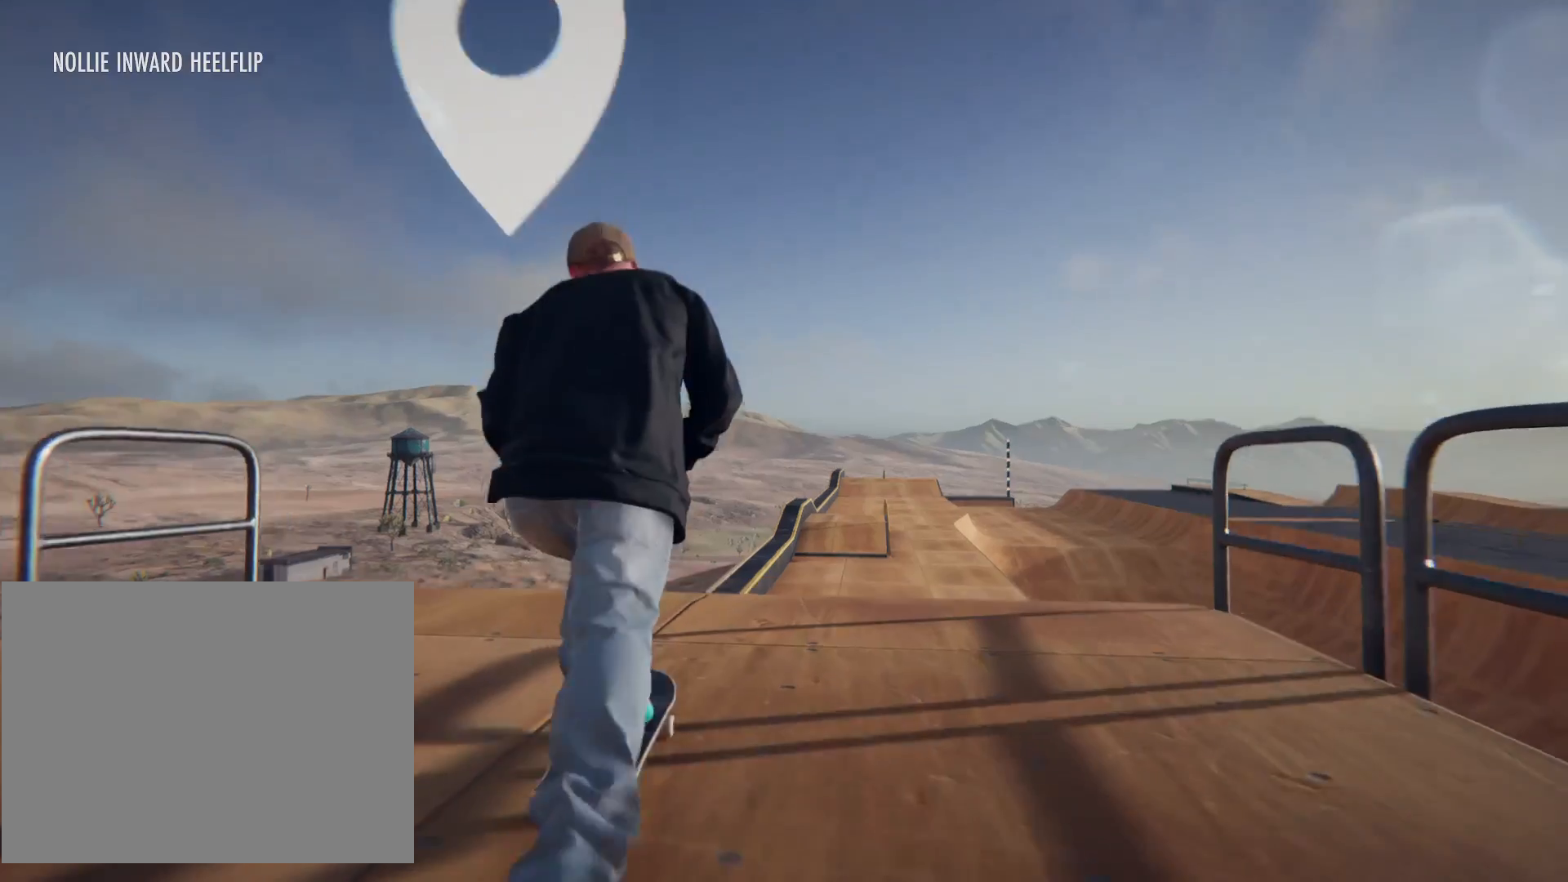
{"buttons": [], "left_stick": "center", "right_stick": "center", "events": [[200, "left_stick", "right"], [334, "left_stick", "center"]]}